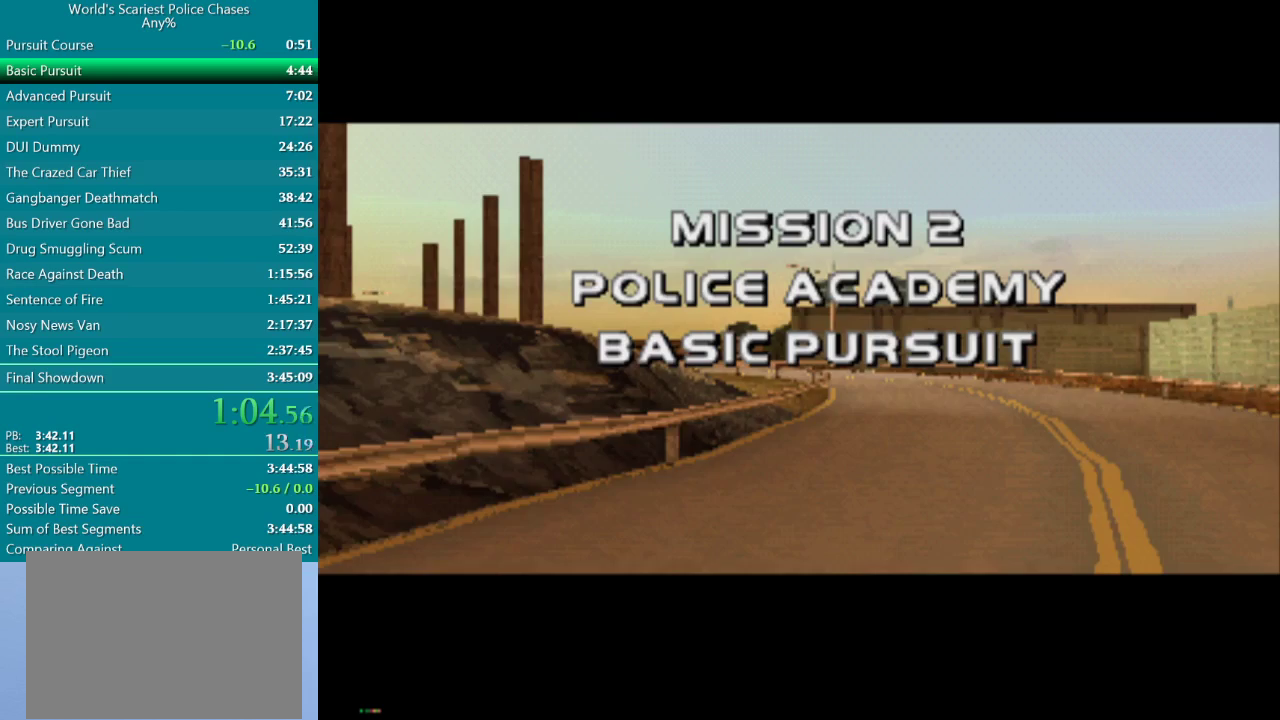
Gameplay with a controller (PlayStation layout); each line is a JSON object with the inputs held at the frame after it. "events" lists button and stick changes between this image and that frame as [ms after this image, input, new state], when the widget could be followed in between. Not read: HOME L3 R3 left_stick right_stick.
{"buttons": ["CROSS"], "events": [[483, "CROSS", "down"]]}
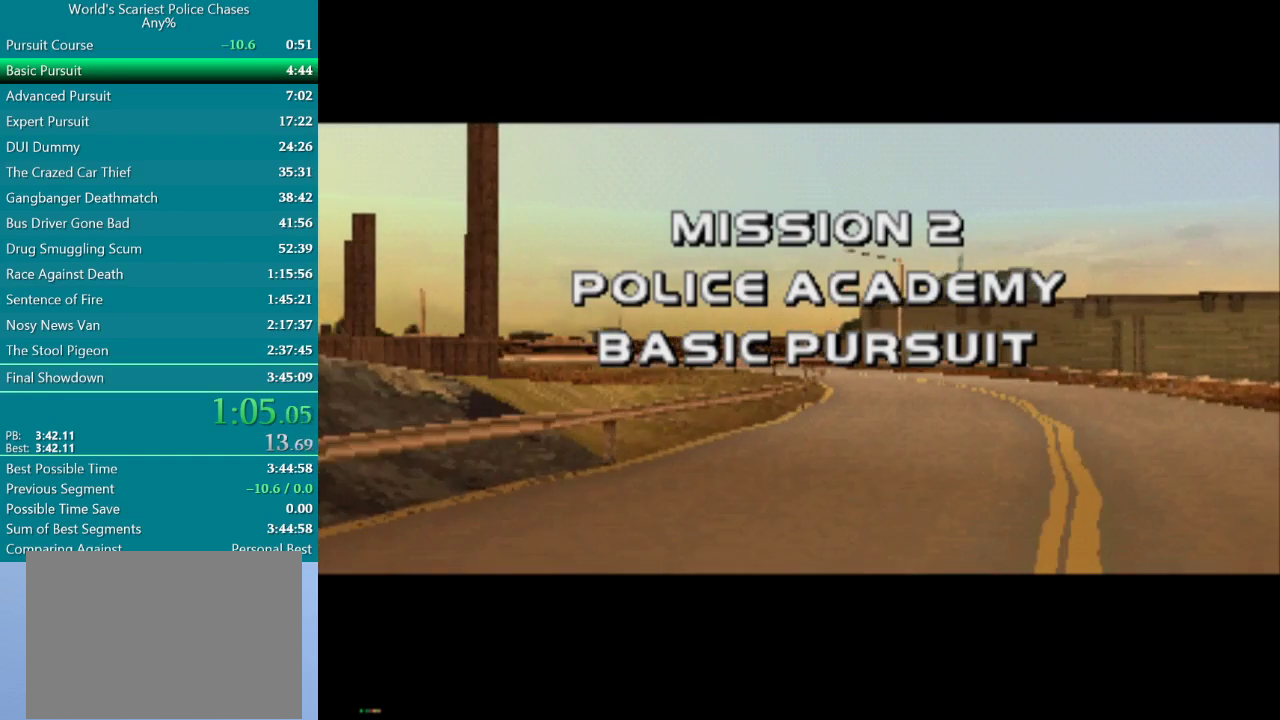
{"buttons": ["CROSS"], "events": [[33, "CROSS", "up"], [133, "CROSS", "down"], [233, "CROSS", "up"], [383, "CROSS", "down"], [433, "CROSS", "up"], [500, "CROSS", "down"]]}
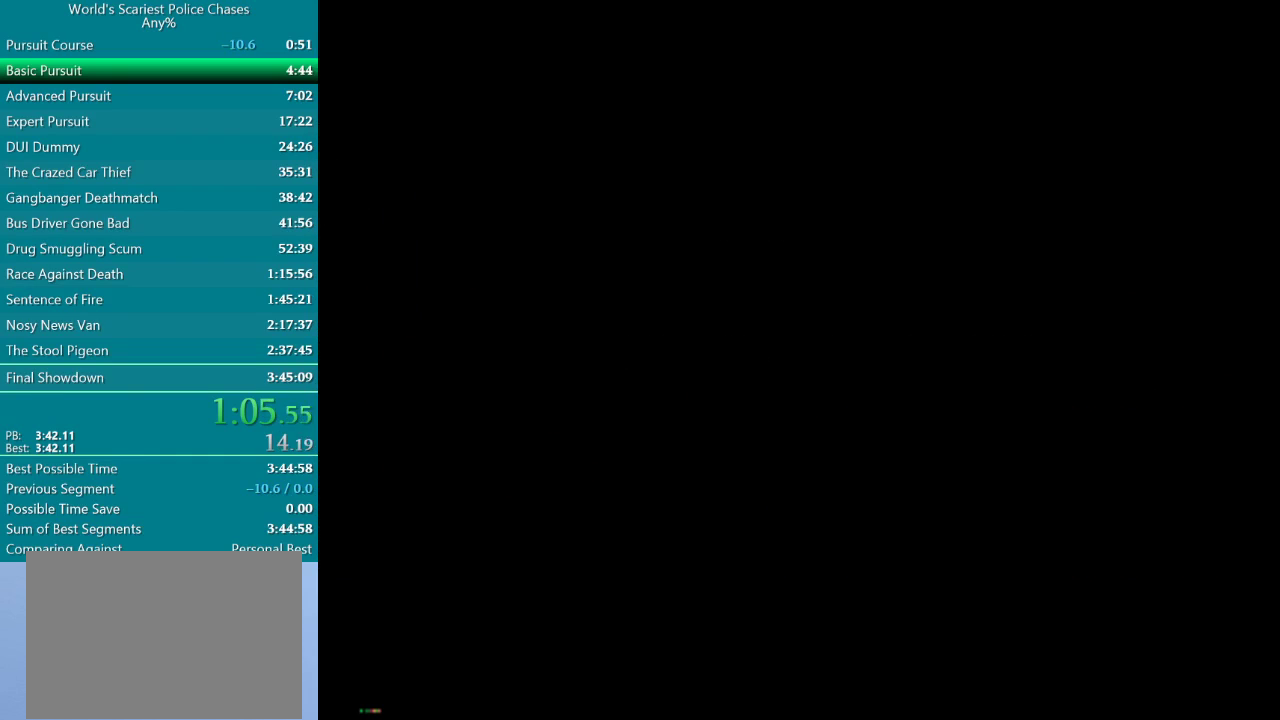
{"buttons": [], "events": [[67, "CROSS", "up"]]}
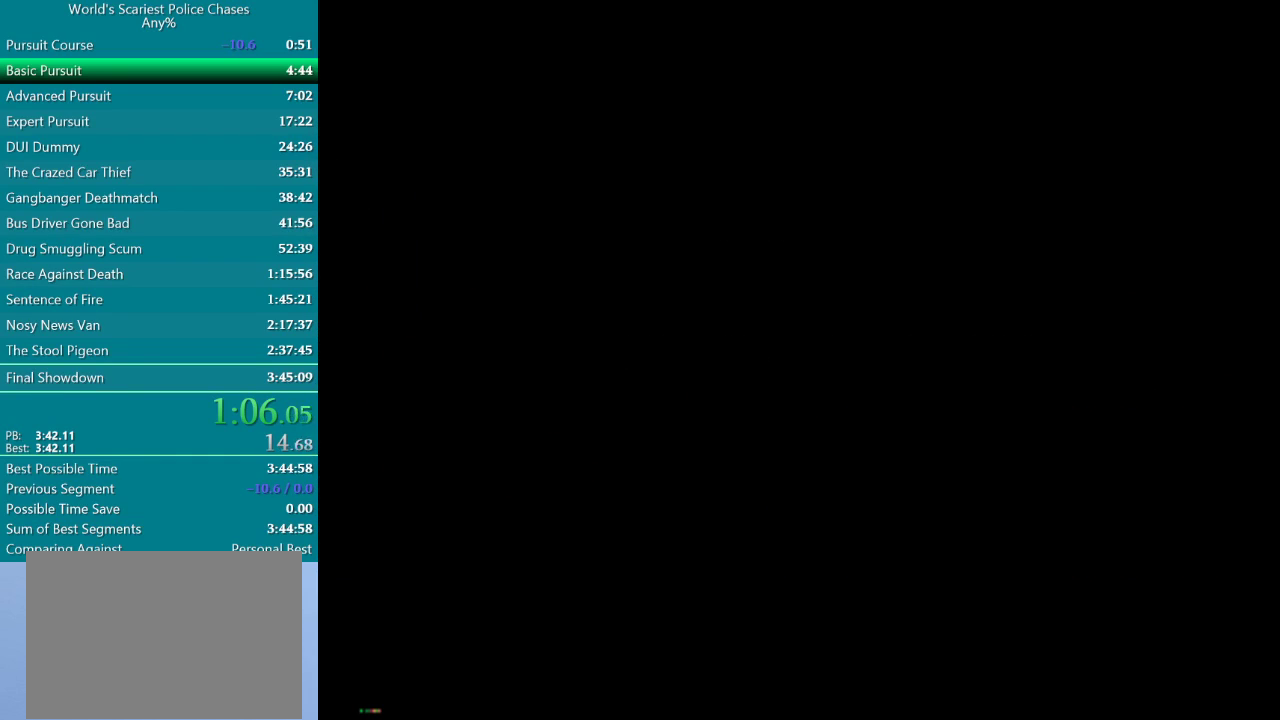
{"buttons": ["CROSS"], "events": [[467, "CROSS", "down"]]}
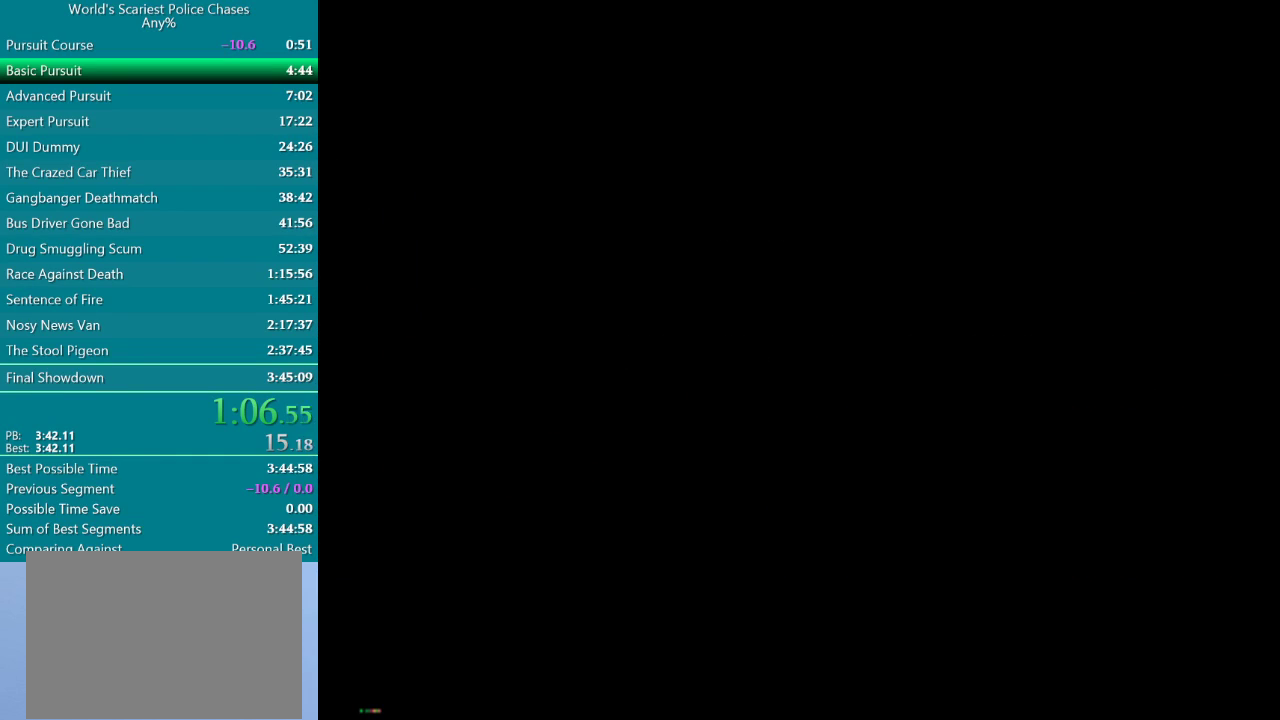
{"buttons": [], "events": [[67, "CROSS", "up"], [150, "CROSS", "down"], [217, "CROSS", "up"], [300, "CROSS", "down"], [350, "CROSS", "up"]]}
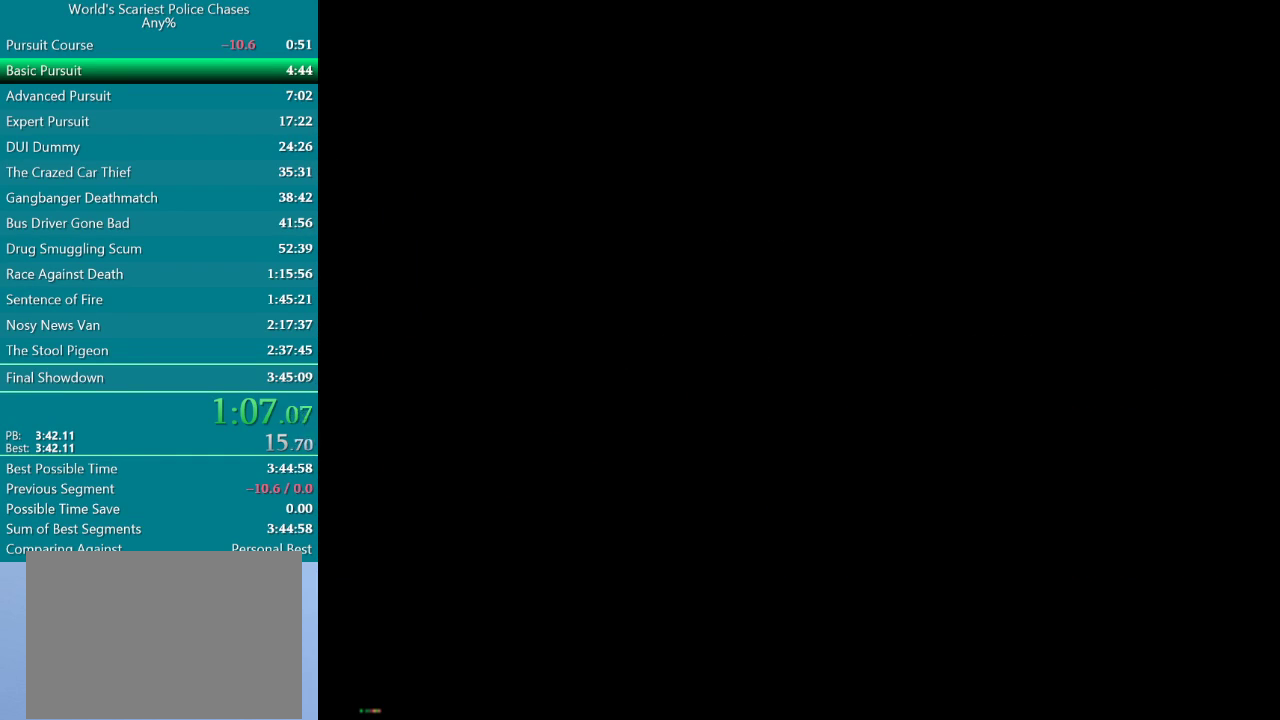
{"buttons": [], "events": [[17, "CROSS", "down"], [133, "CROSS", "up"], [233, "CROSS", "down"], [283, "CROSS", "up"], [367, "CROSS", "down"], [450, "CROSS", "up"]]}
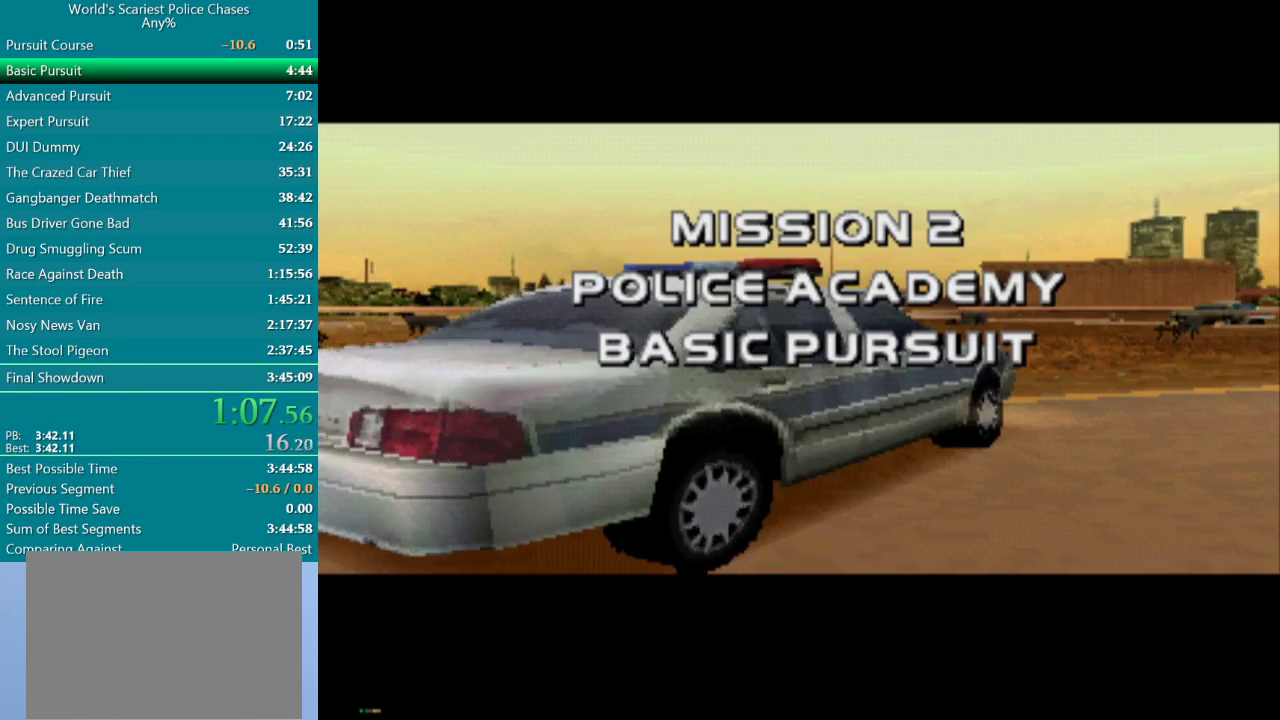
{"buttons": [], "events": [[33, "CROSS", "down"], [167, "CROSS", "up"], [267, "CROSS", "down"], [333, "CROSS", "up"], [383, "CROSS", "down"], [433, "CROSS", "up"]]}
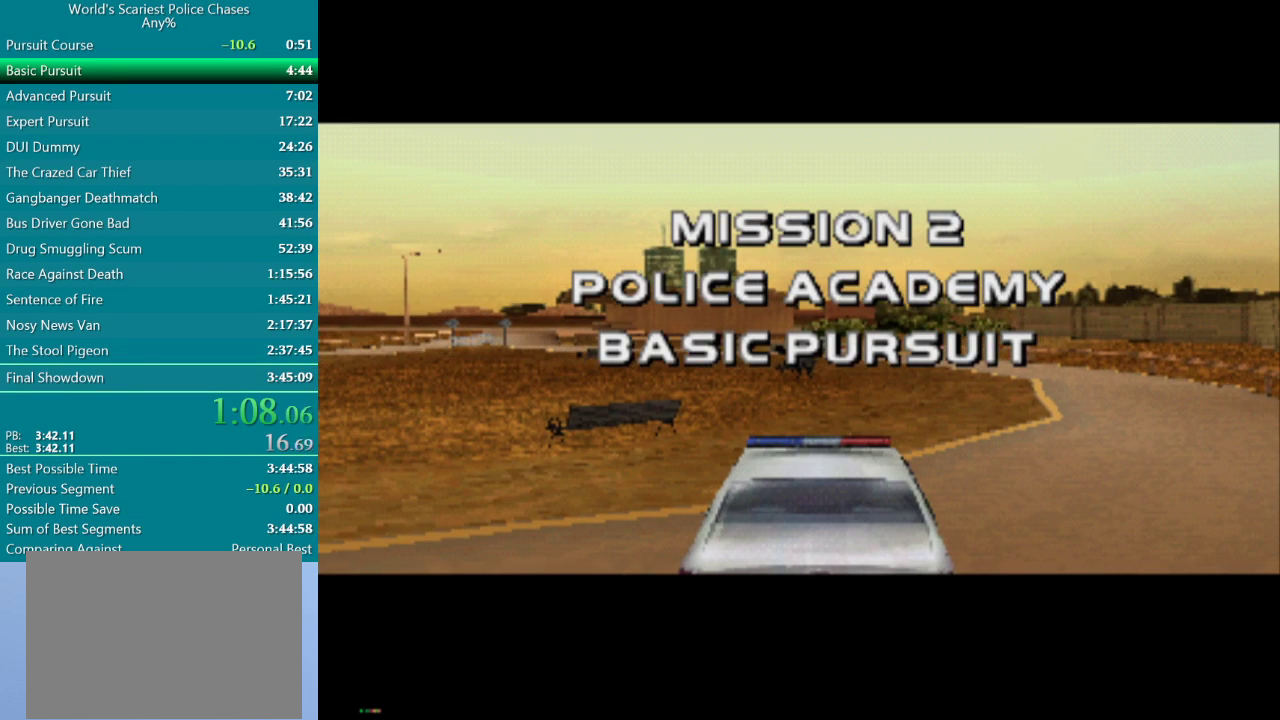
{"buttons": ["CROSS"], "events": [[17, "CROSS", "down"]]}
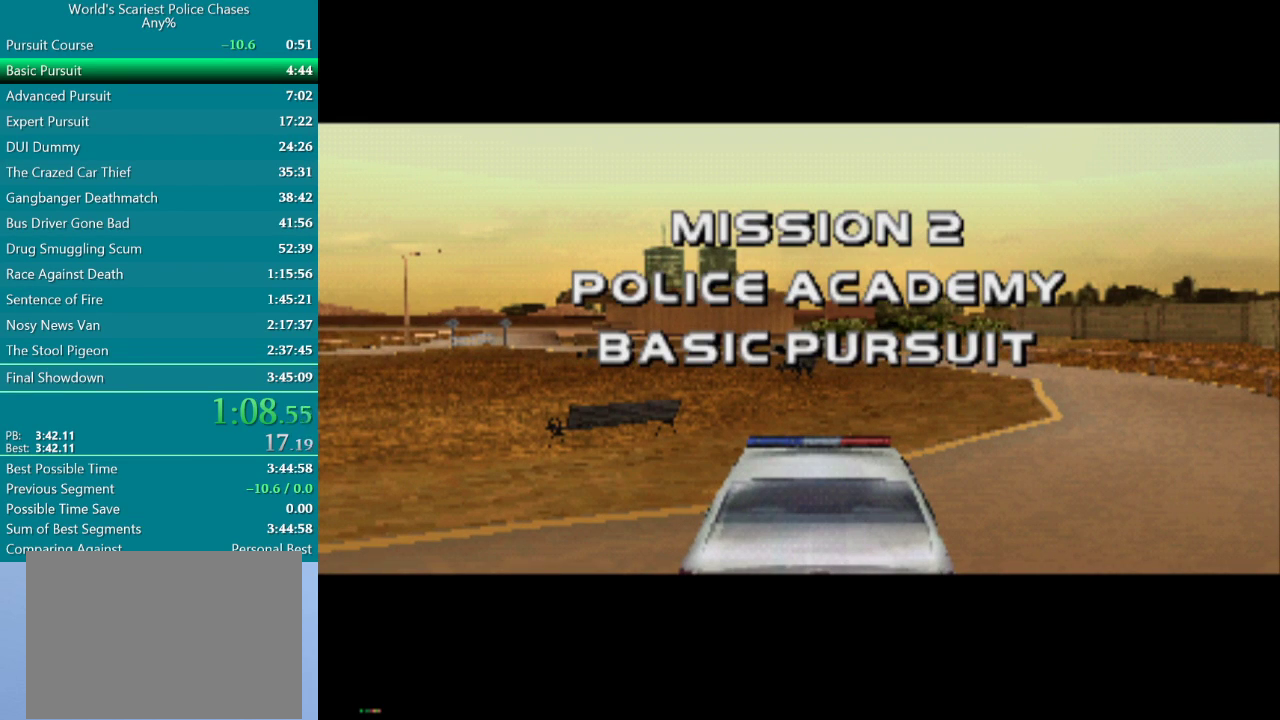
{"buttons": ["CROSS"], "events": []}
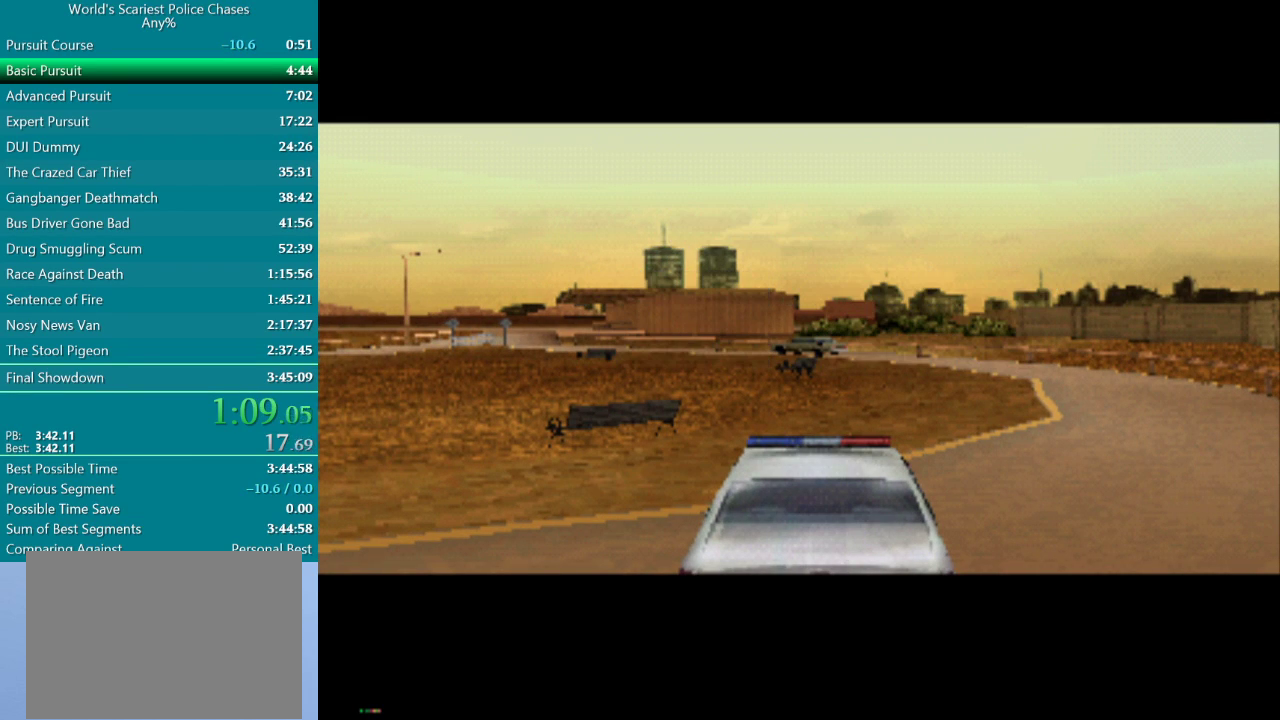
{"buttons": ["CROSS"], "events": []}
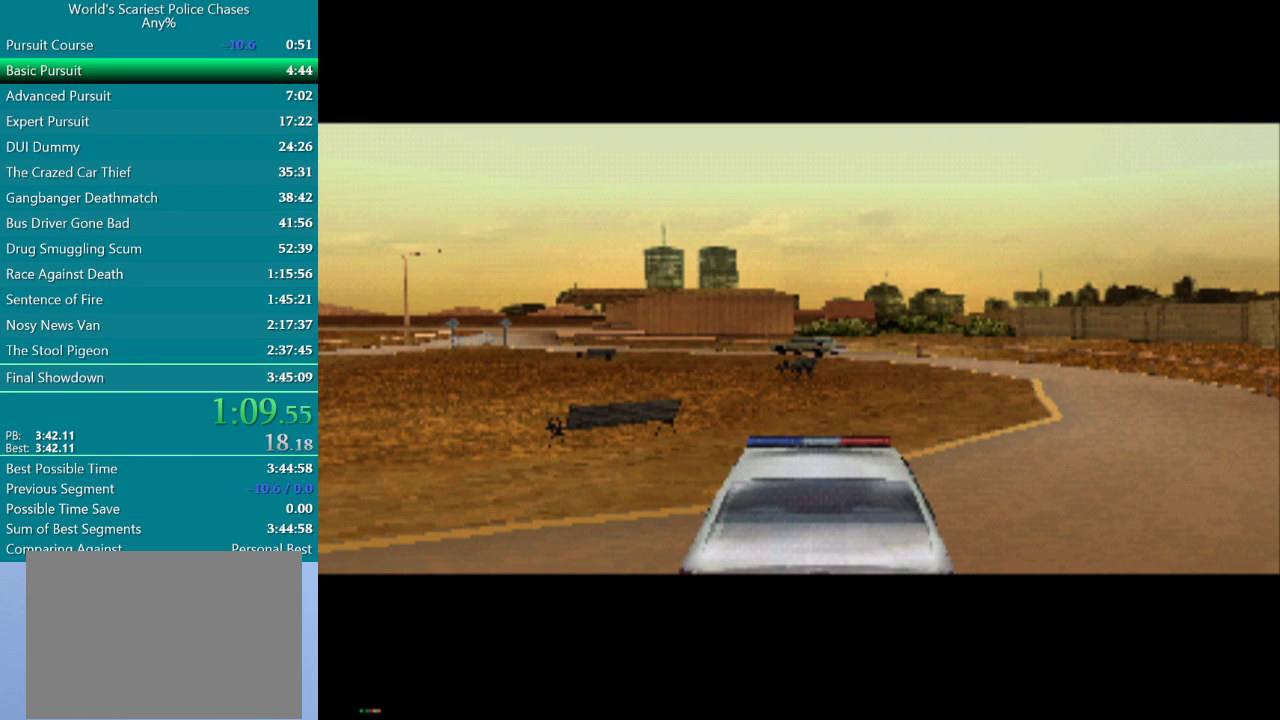
{"buttons": ["CROSS"], "events": []}
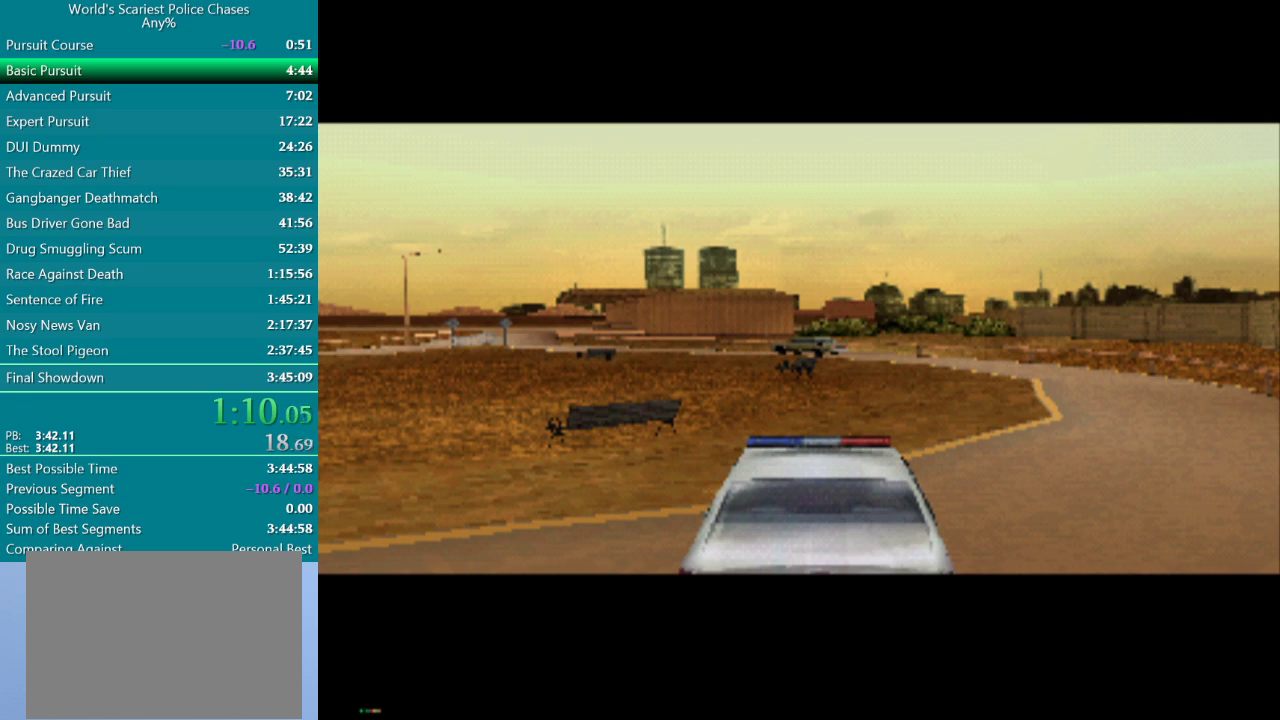
{"buttons": ["CROSS"], "events": []}
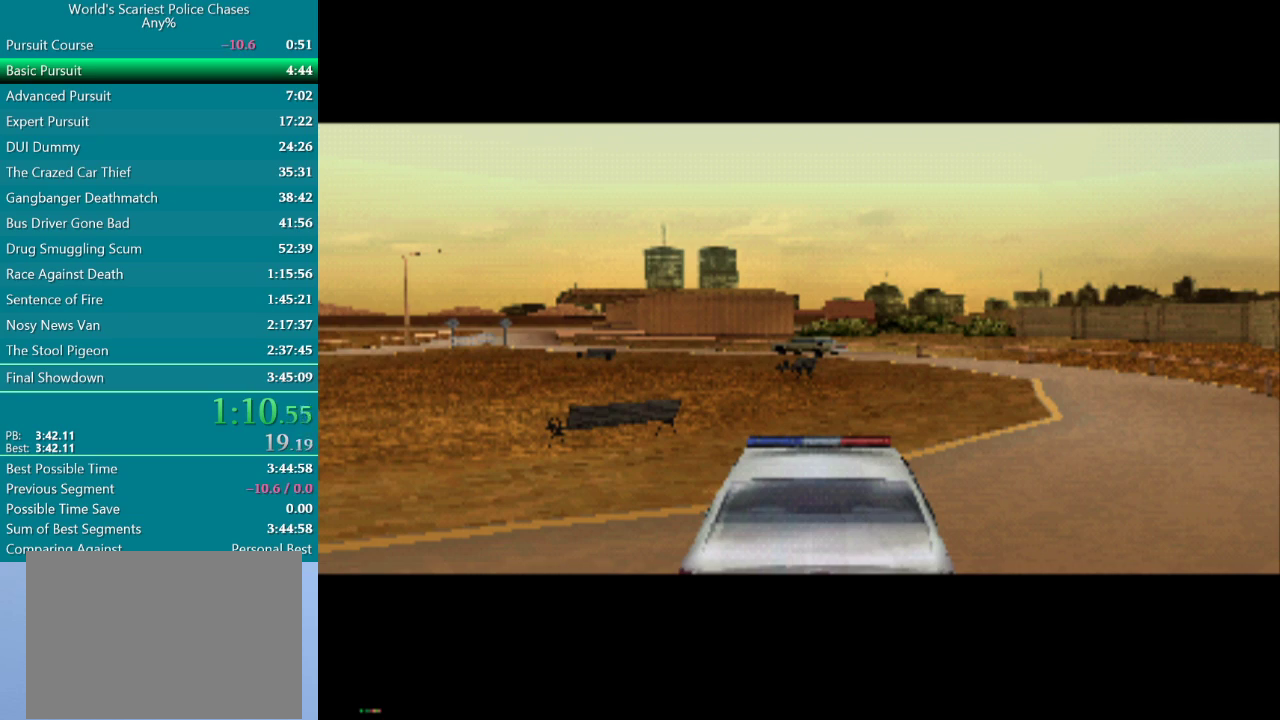
{"buttons": ["CROSS"], "events": []}
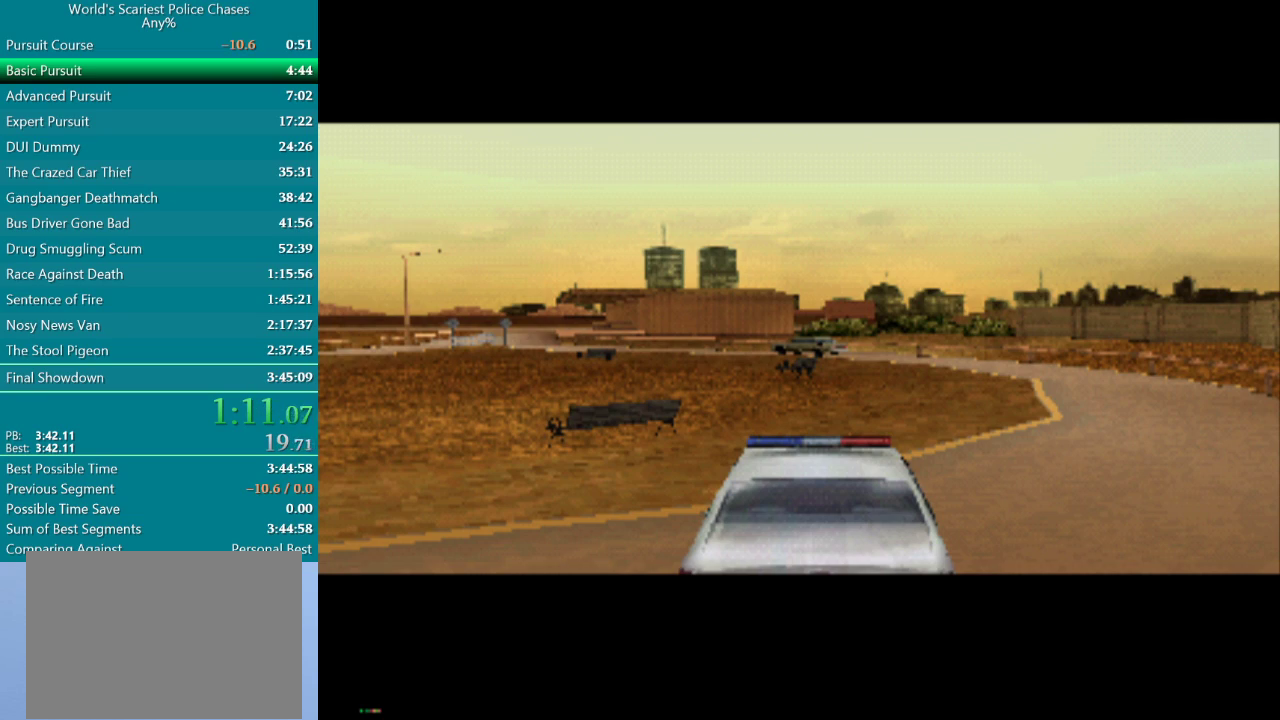
{"buttons": ["CROSS"], "events": []}
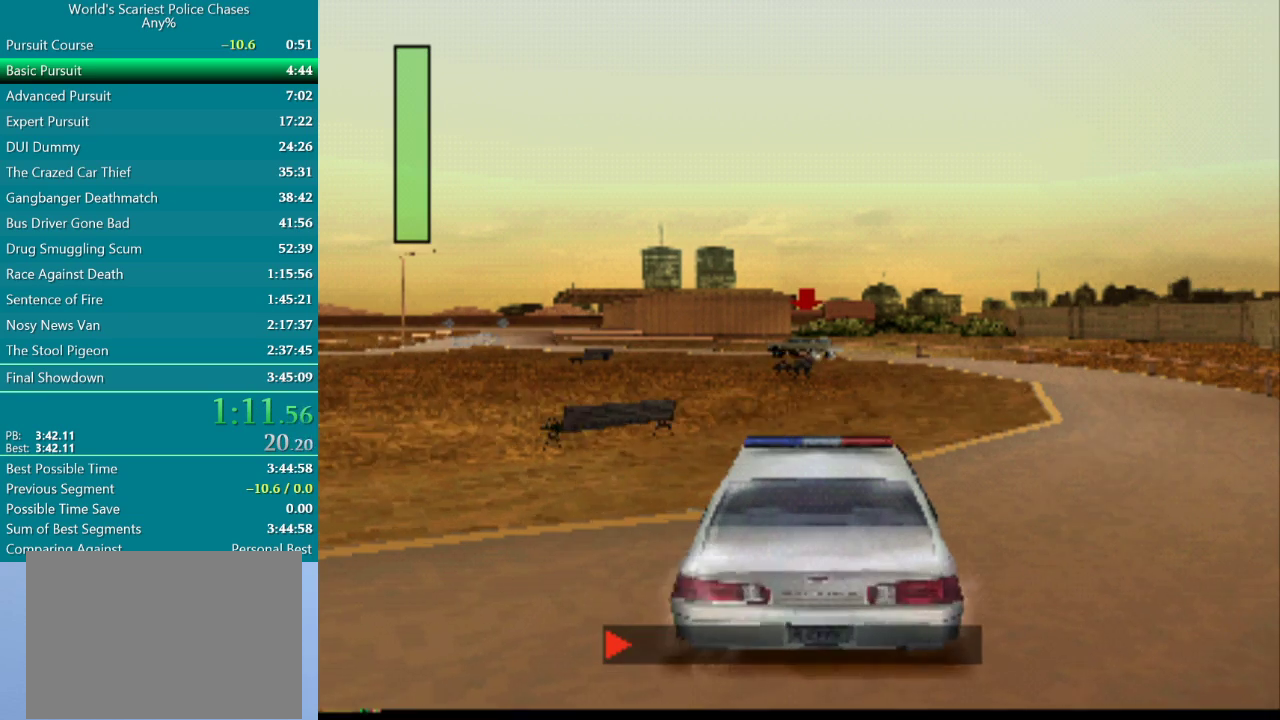
{"buttons": ["CROSS"], "events": [[200, "DPAD_LEFT", "down"], [217, "TRIANGLE", "down"], [333, "TRIANGLE", "up"], [367, "DPAD_LEFT", "up"]]}
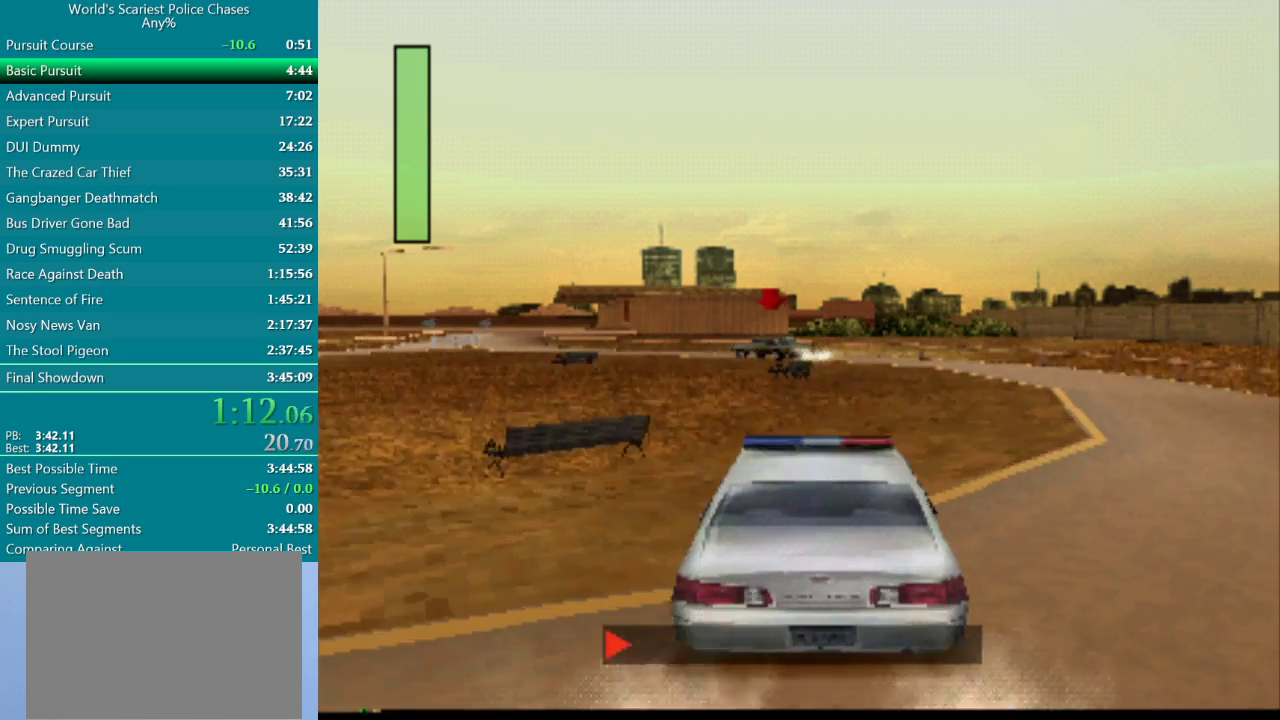
{"buttons": ["CROSS", "DPAD_LEFT"], "events": [[17, "DPAD_LEFT", "down"], [267, "DPAD_LEFT", "up"], [383, "DPAD_LEFT", "down"]]}
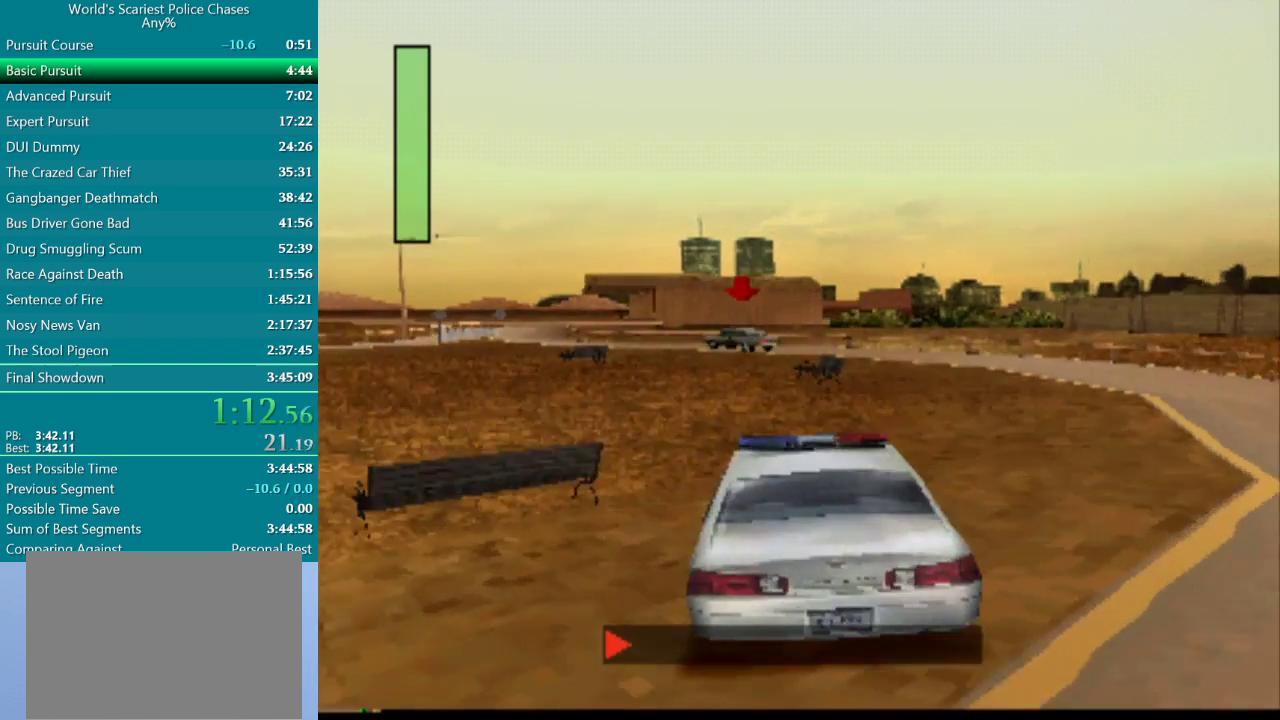
{"buttons": ["CROSS"], "events": [[167, "DPAD_LEFT", "up"], [333, "DPAD_LEFT", "down"], [467, "DPAD_LEFT", "up"]]}
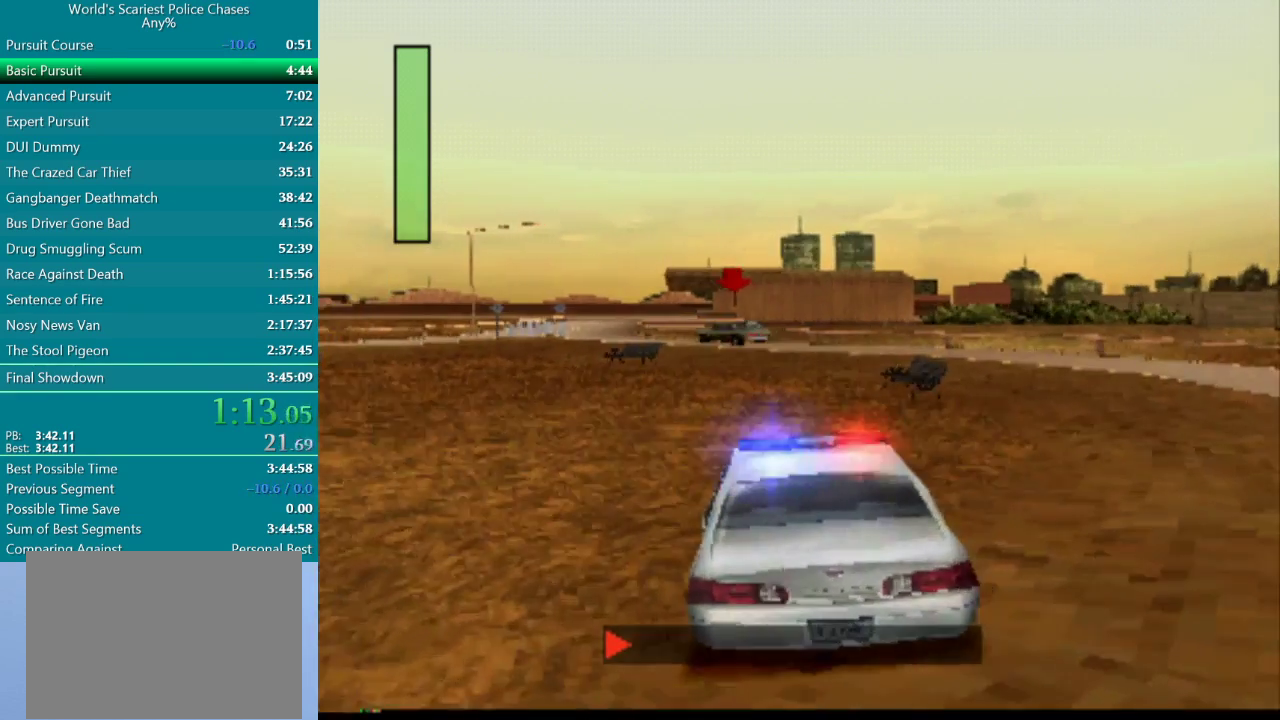
{"buttons": ["CROSS", "DPAD_LEFT"], "events": [[283, "DPAD_LEFT", "down"]]}
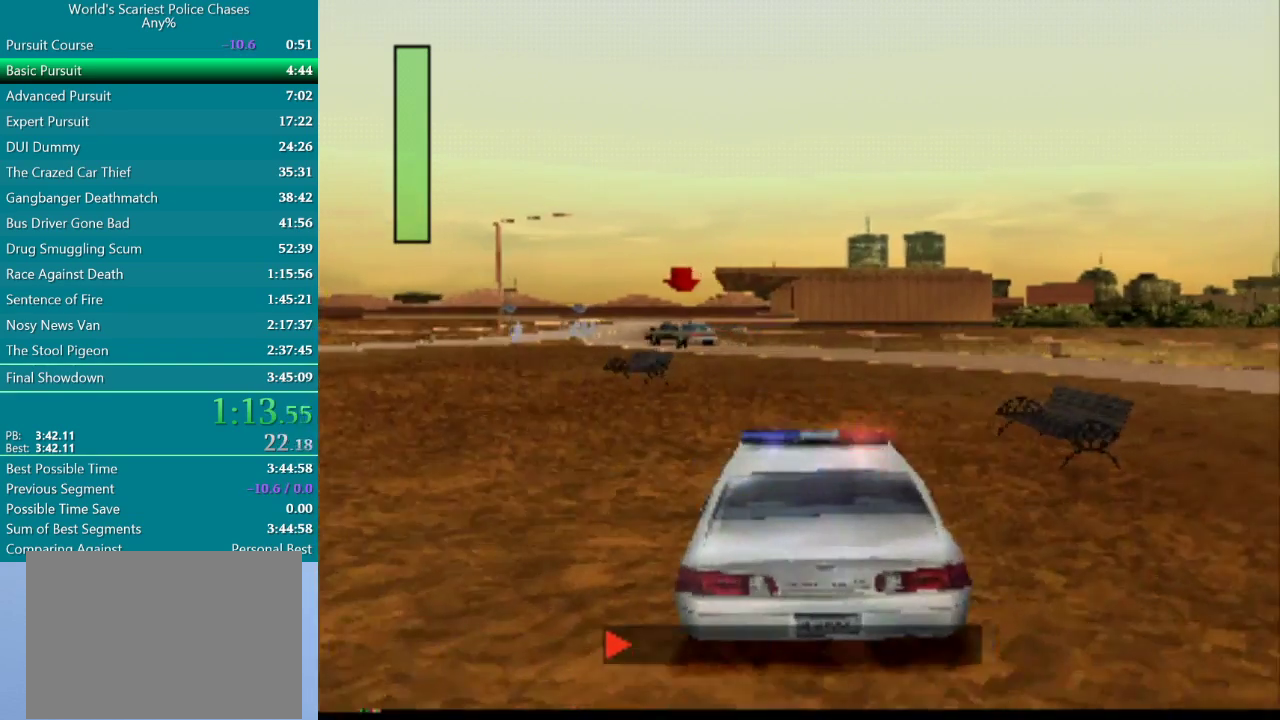
{"buttons": ["CROSS", "DPAD_RIGHT"], "events": [[150, "DPAD_LEFT", "up"], [483, "DPAD_RIGHT", "down"]]}
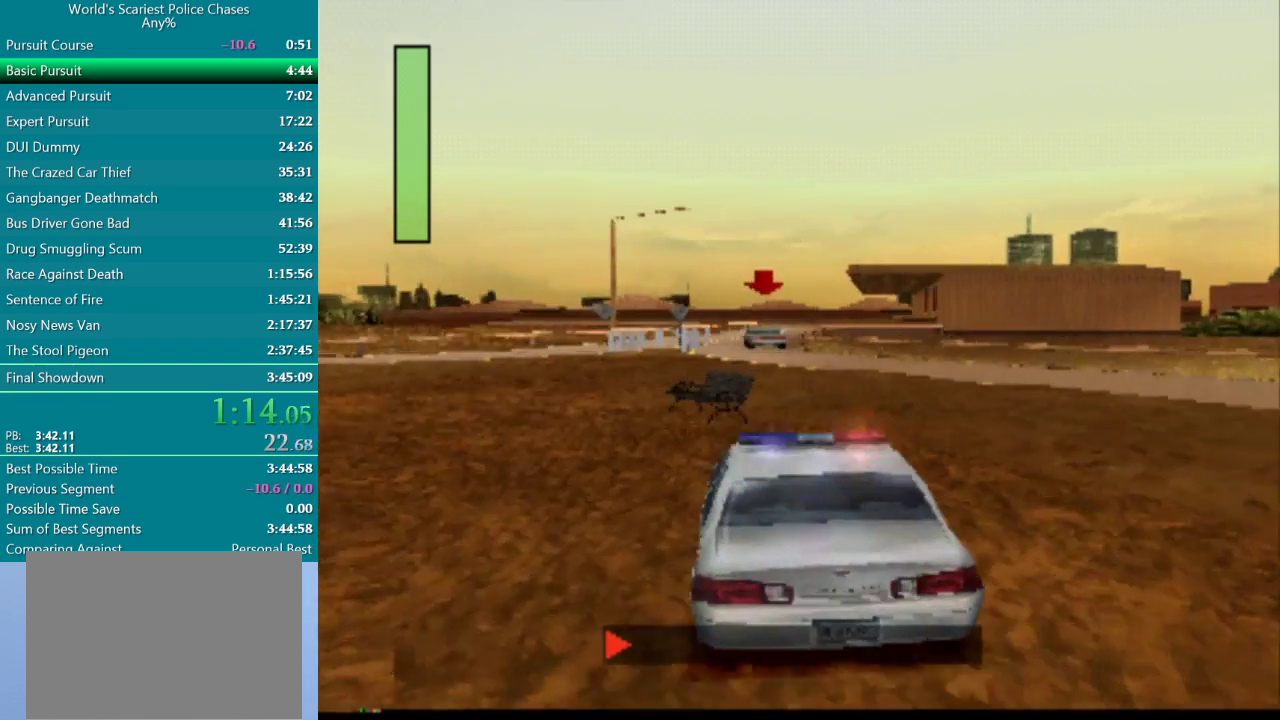
{"buttons": ["CROSS", "DPAD_LEFT"], "events": [[150, "DPAD_RIGHT", "up"], [333, "DPAD_LEFT", "down"]]}
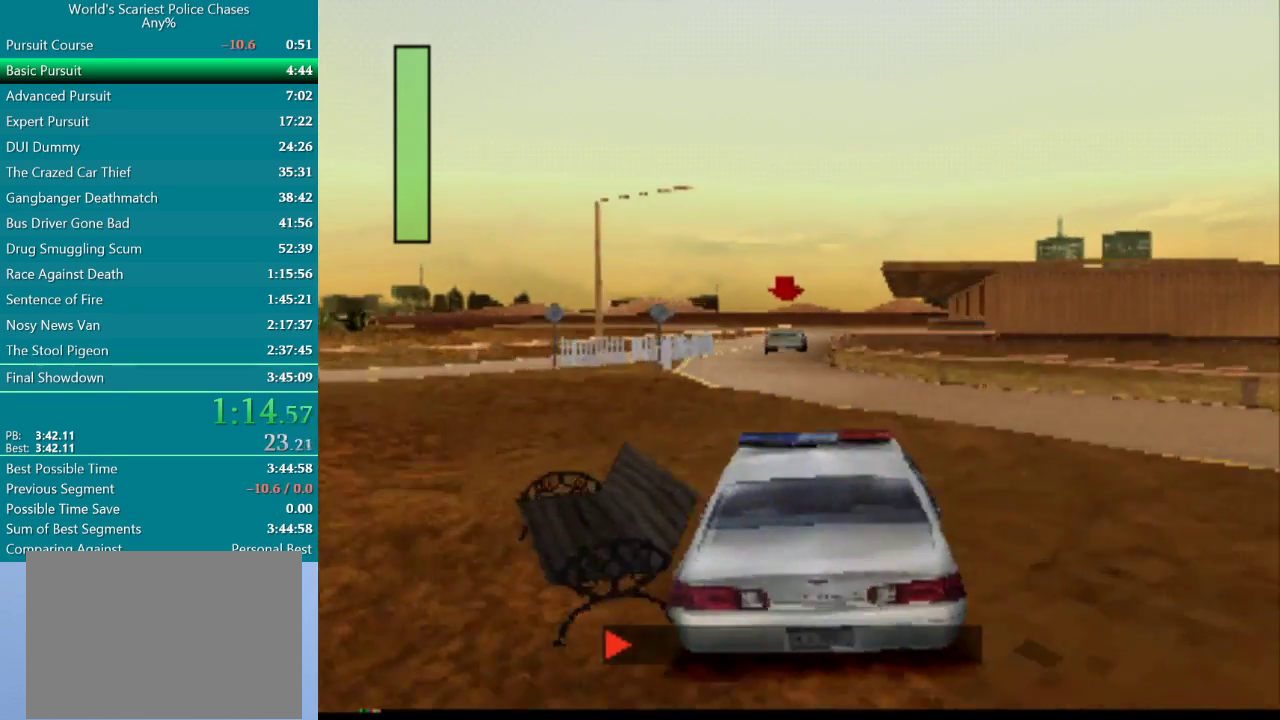
{"buttons": ["CROSS", "DPAD_RIGHT"], "events": [[100, "DPAD_LEFT", "up"], [467, "DPAD_RIGHT", "down"]]}
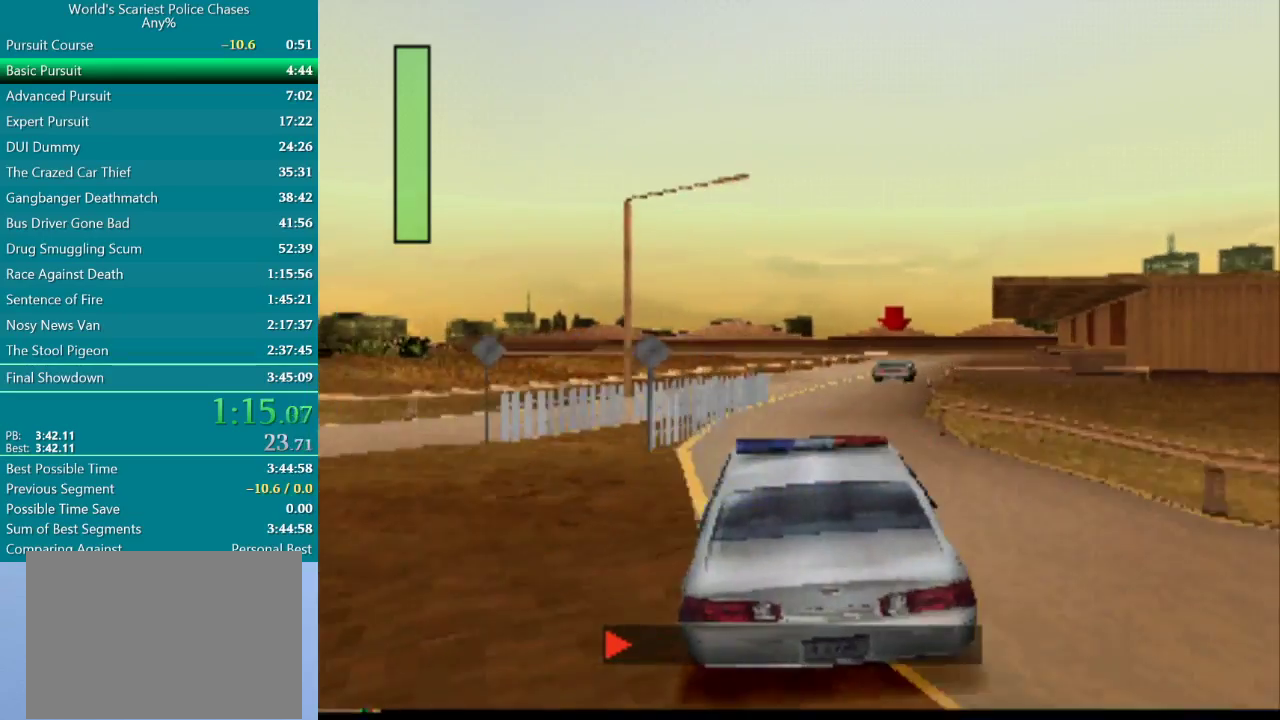
{"buttons": ["CROSS"], "events": [[100, "DPAD_RIGHT", "up"], [317, "DPAD_RIGHT", "down"], [500, "DPAD_RIGHT", "up"]]}
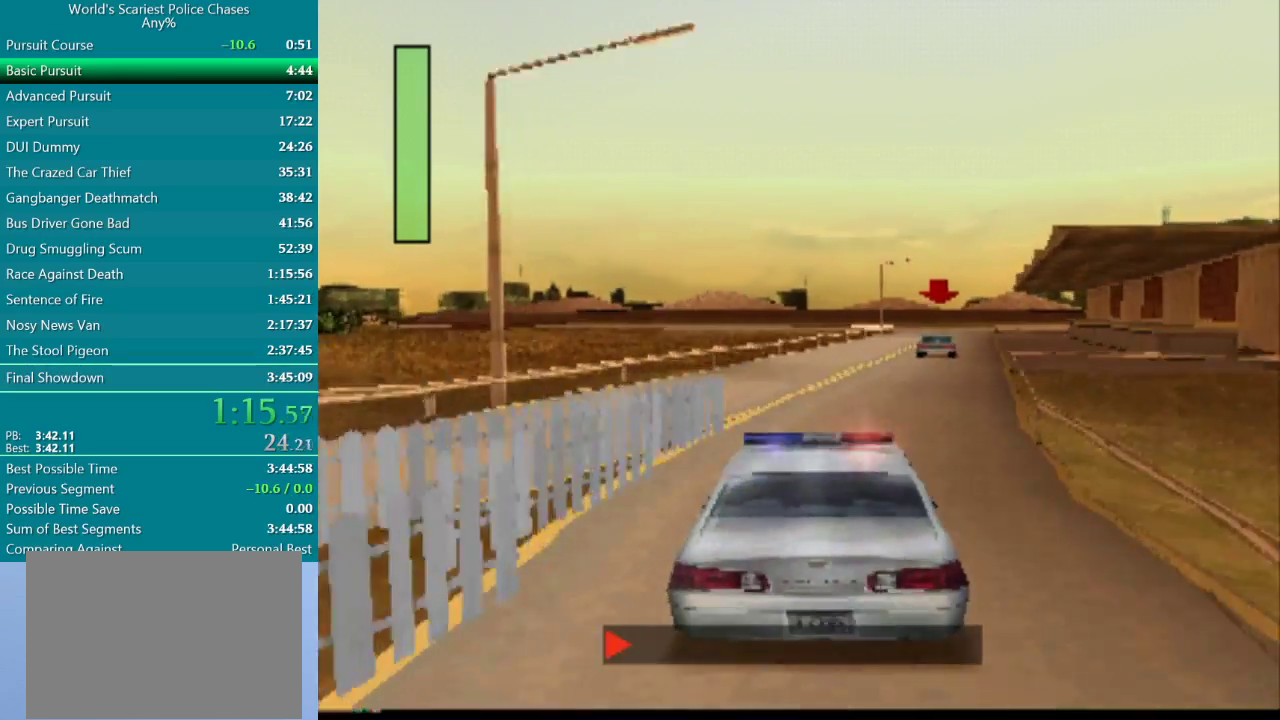
{"buttons": ["CROSS"], "events": [[350, "DPAD_RIGHT", "down"], [500, "DPAD_RIGHT", "up"]]}
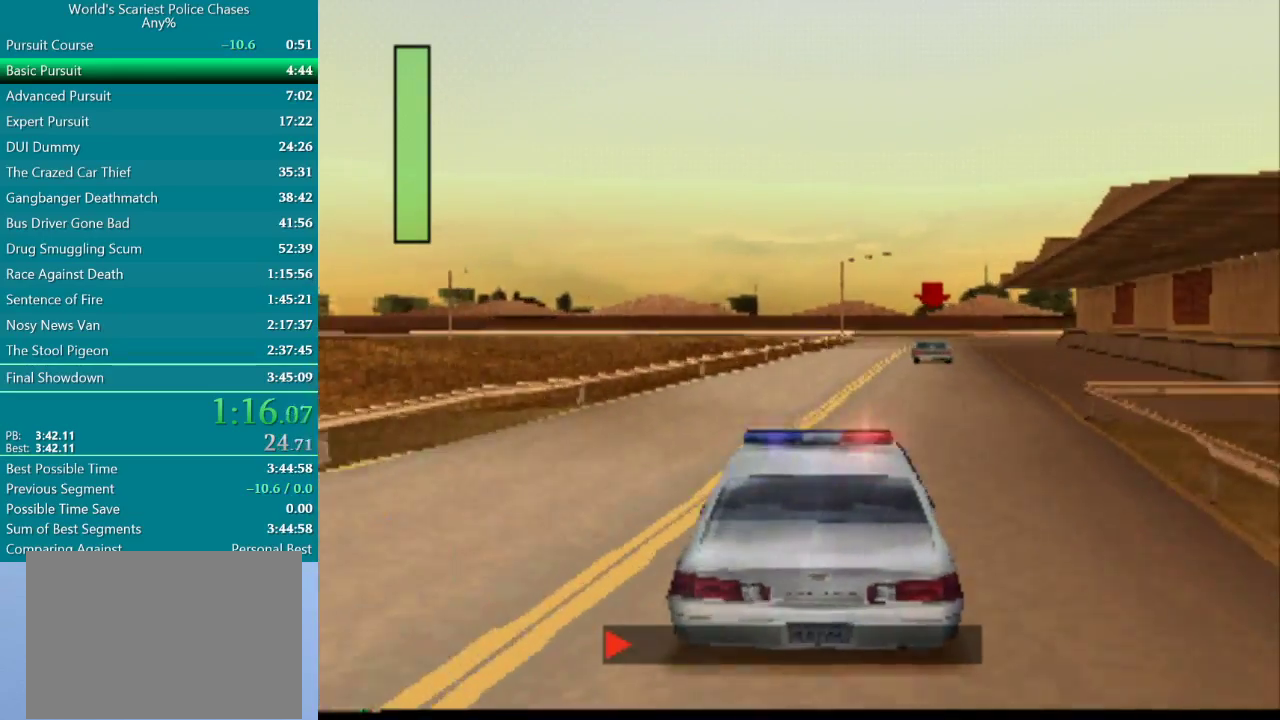
{"buttons": ["CROSS"], "events": [[233, "DPAD_RIGHT", "down"], [350, "DPAD_RIGHT", "up"]]}
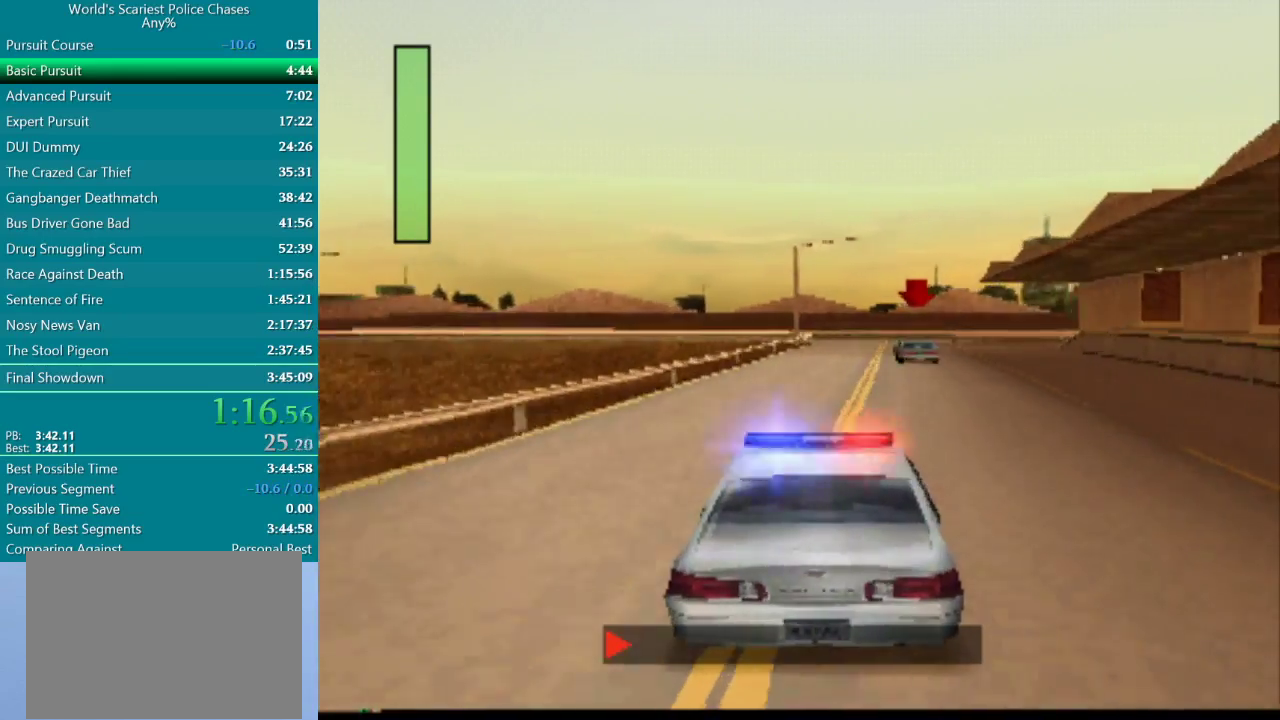
{"buttons": ["CROSS"], "events": [[383, "DPAD_RIGHT", "down"], [483, "DPAD_RIGHT", "up"]]}
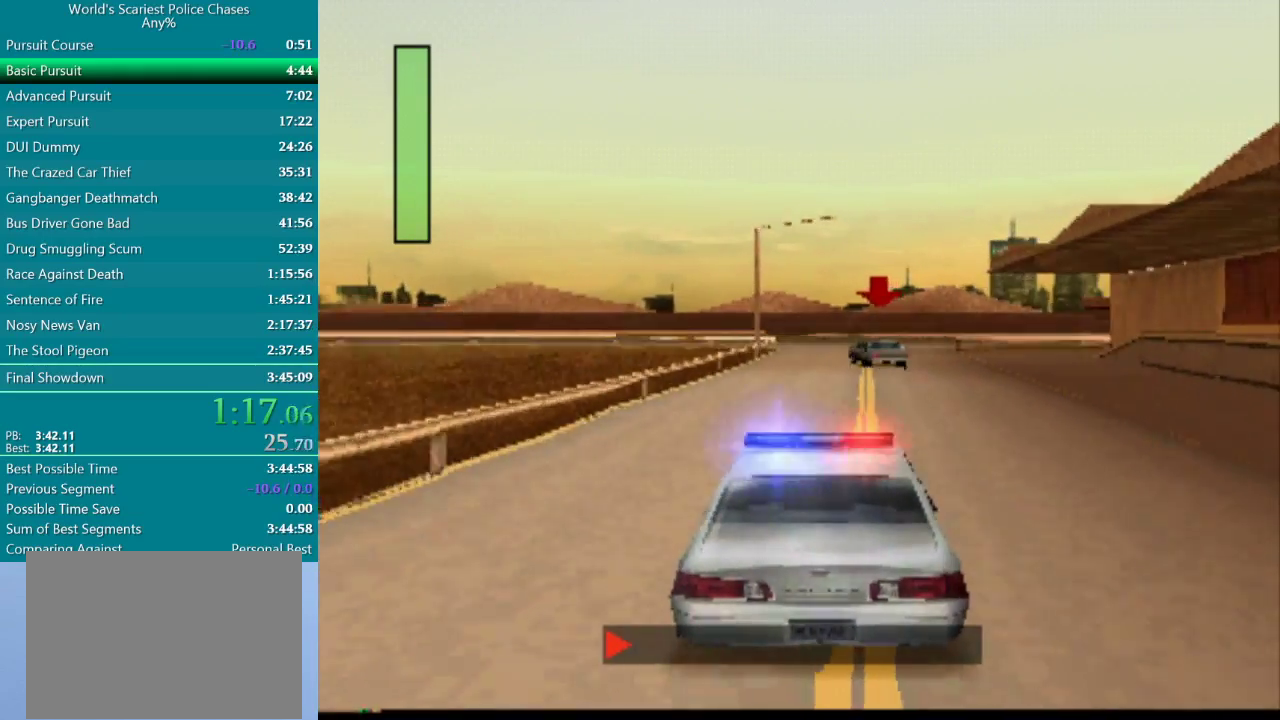
{"buttons": ["CROSS"], "events": []}